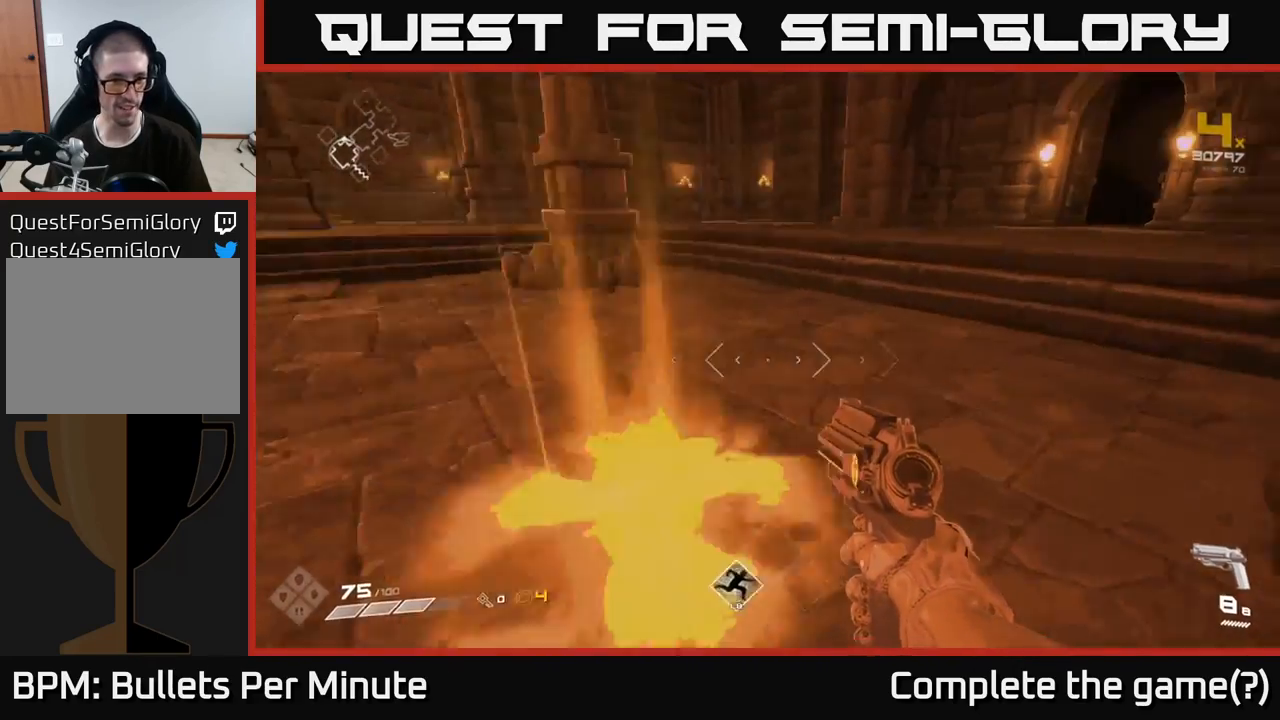
Gameplay with a controller (Xbox layout); each line is a JSON object with the inputs held at the frame after it. "events" lists button and stick changes between this image and that frame as [ms after this image, input, new state], when the widget could be followed in between.
{"buttons": [], "left_stick": "left", "right_stick": "right", "events": [[17, "right_stick", "right"], [100, "left_stick", "left"], [217, "left_stick", "down-left"], [400, "left_stick", "left"]]}
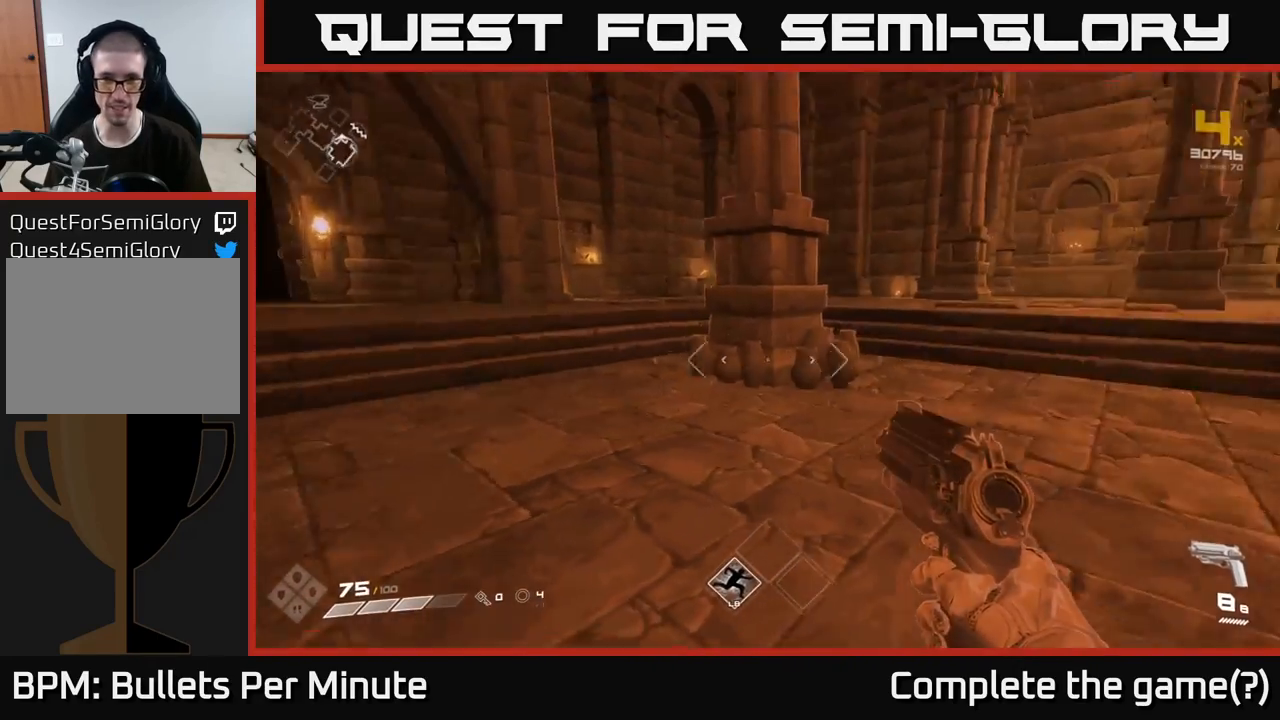
{"buttons": [], "left_stick": "center", "right_stick": "right", "events": [[400, "left_stick", "center"]]}
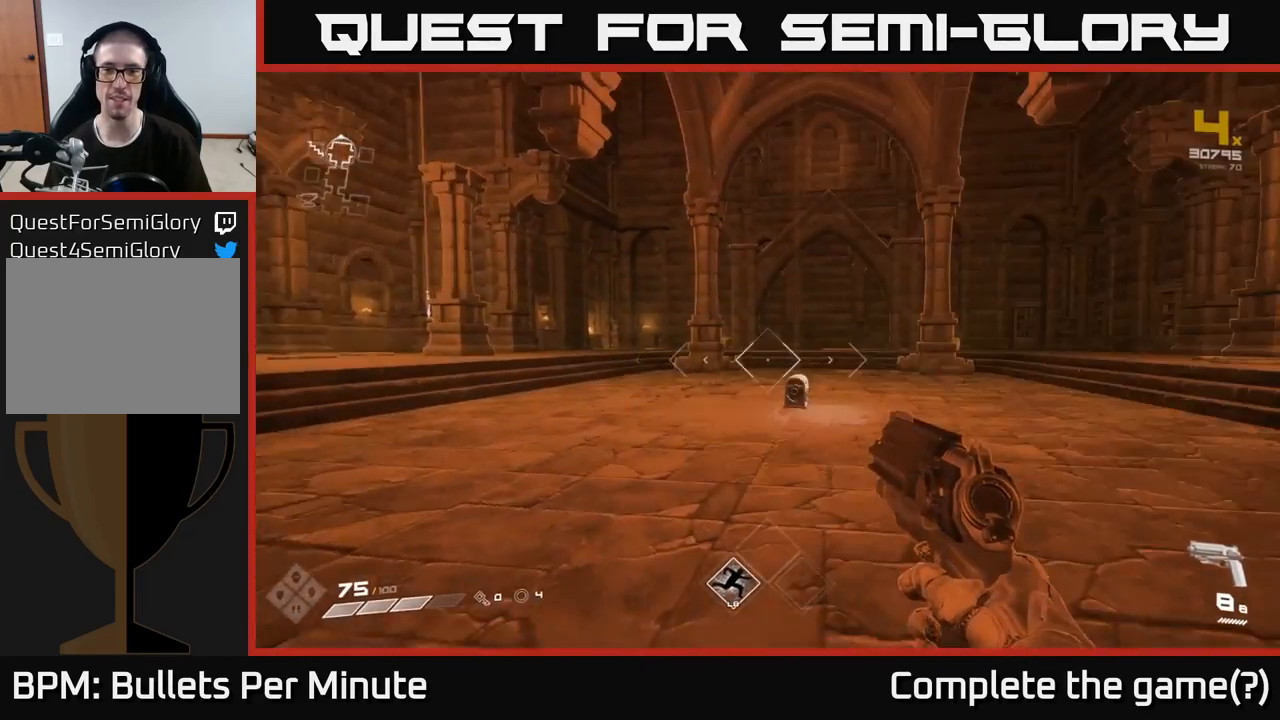
{"buttons": [], "left_stick": "up", "right_stick": "center", "events": [[50, "left_stick", "up-right"], [50, "right_stick", "center"], [367, "right_stick", "down-right"], [400, "left_stick", "up"], [483, "right_stick", "center"]]}
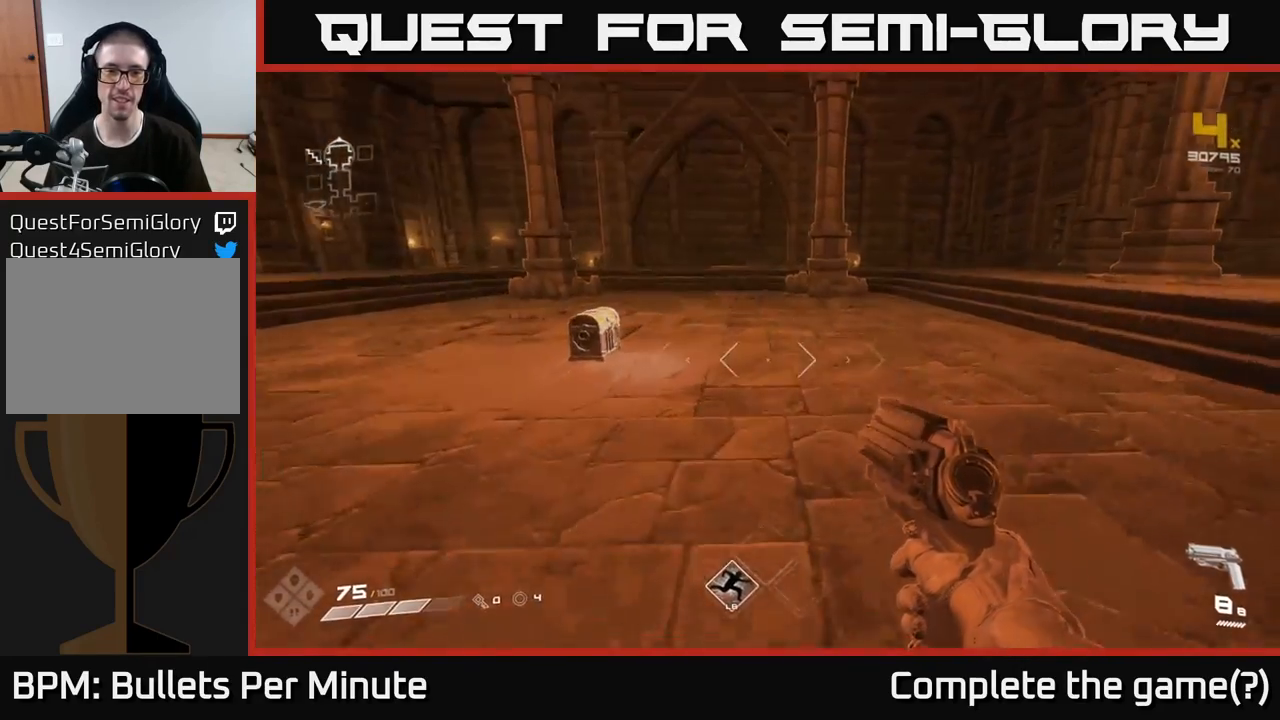
{"buttons": [], "left_stick": "right", "right_stick": "center", "events": [[150, "right_stick", "down-left"], [233, "left_stick", "up-right"], [250, "right_stick", "left"], [350, "left_stick", "right"], [467, "right_stick", "center"]]}
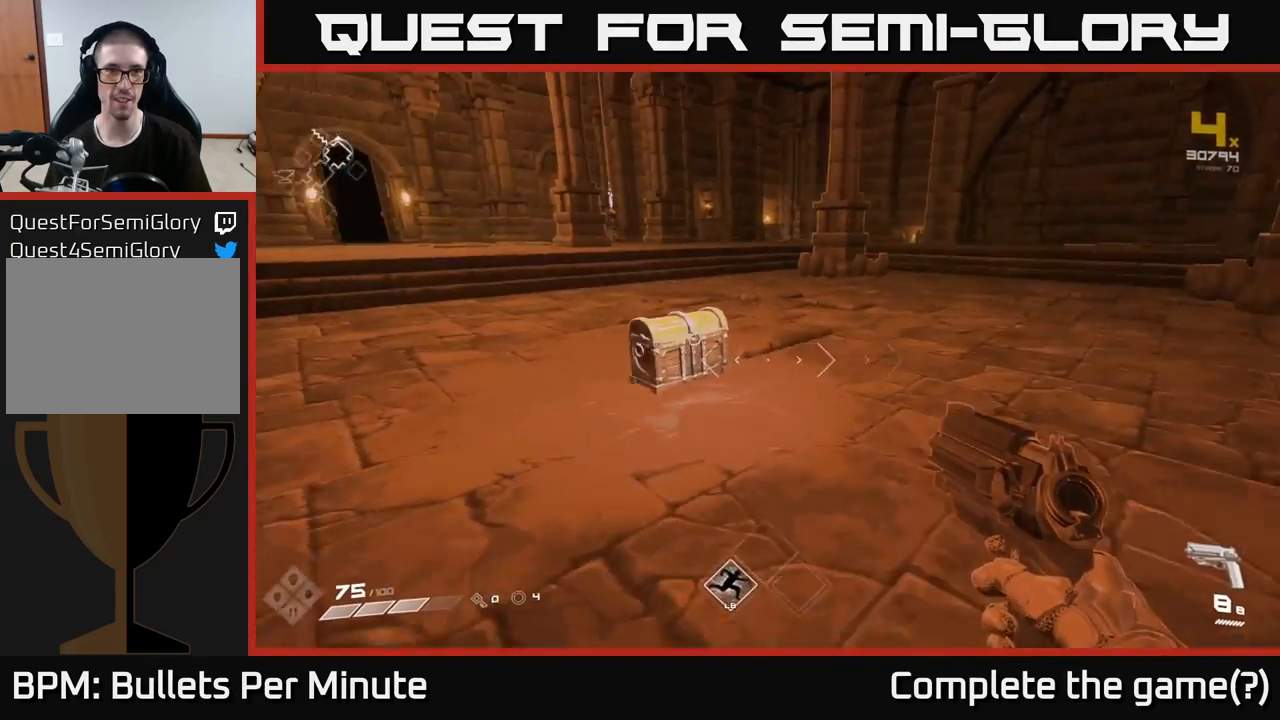
{"buttons": [], "left_stick": "right", "right_stick": "center", "events": [[83, "right_stick", "left"], [333, "right_stick", "center"]]}
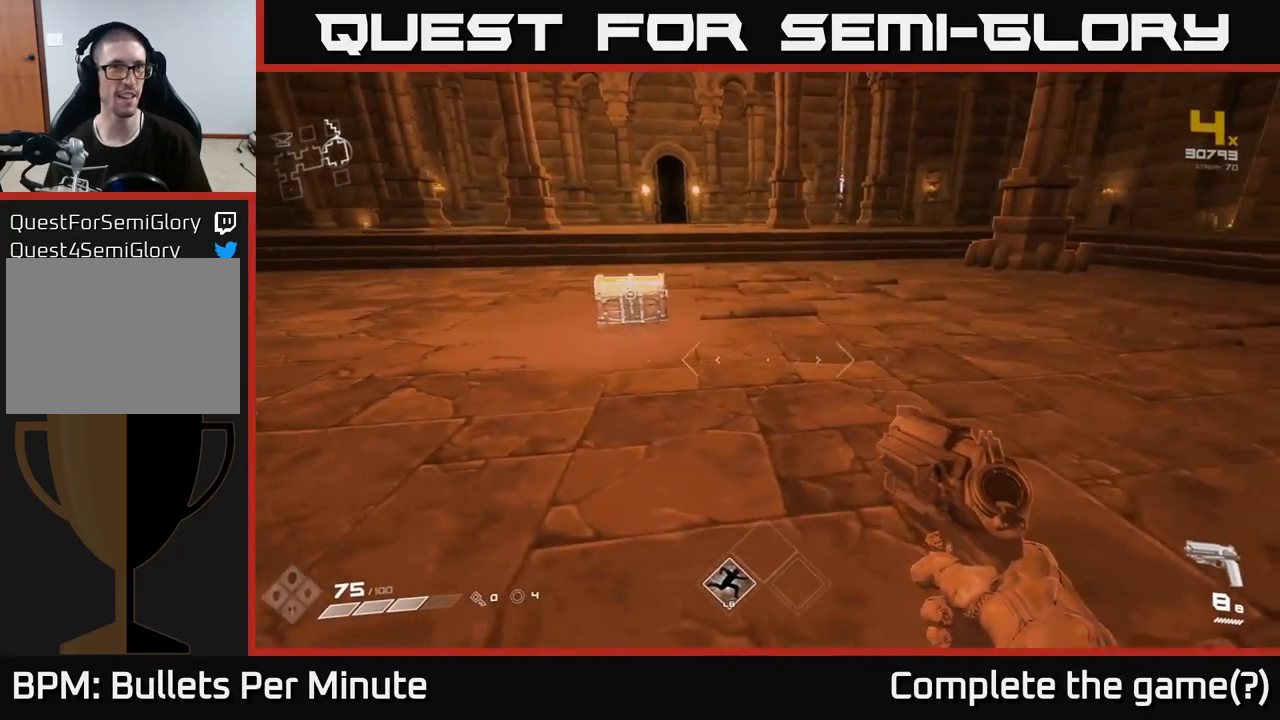
{"buttons": [], "left_stick": "up", "right_stick": "center", "events": [[17, "left_stick", "left"], [117, "right_stick", "down"], [183, "left_stick", "up"], [300, "right_stick", "center"]]}
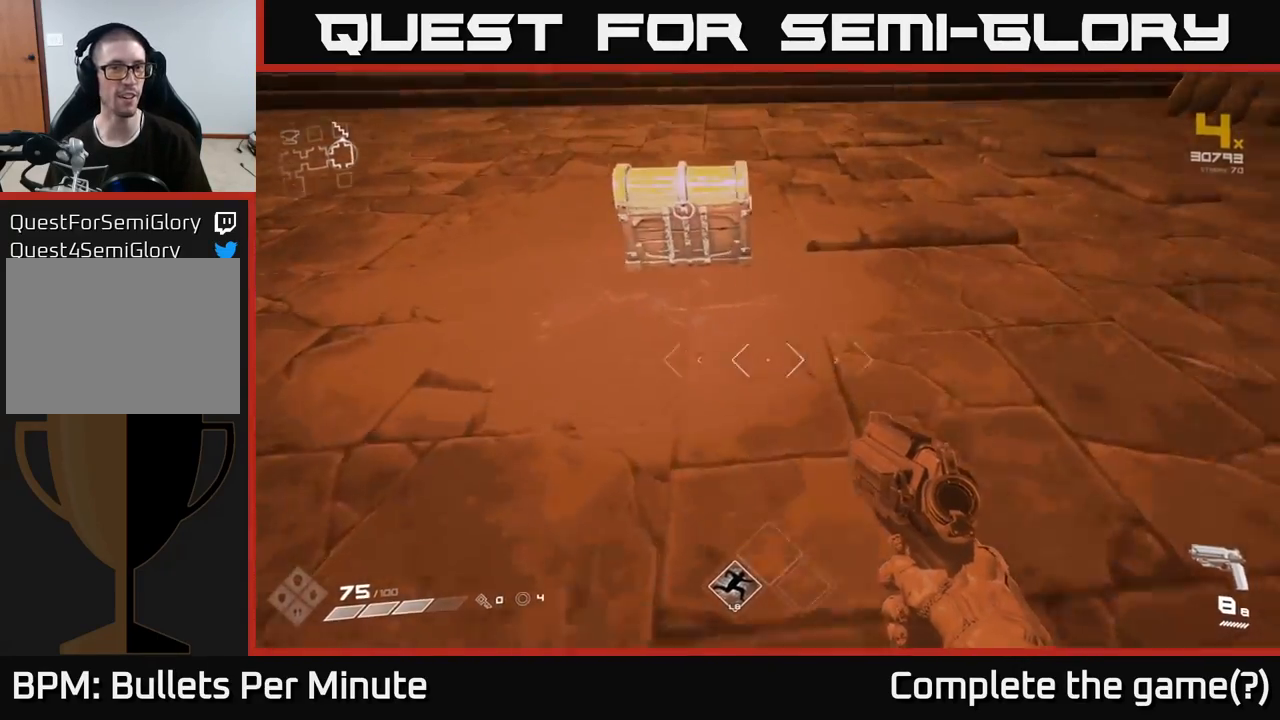
{"buttons": [], "left_stick": "center", "right_stick": "center", "events": [[17, "right_stick", "down-left"], [83, "right_stick", "center"], [167, "left_stick", "center"], [233, "X", "down"], [300, "X", "up"]]}
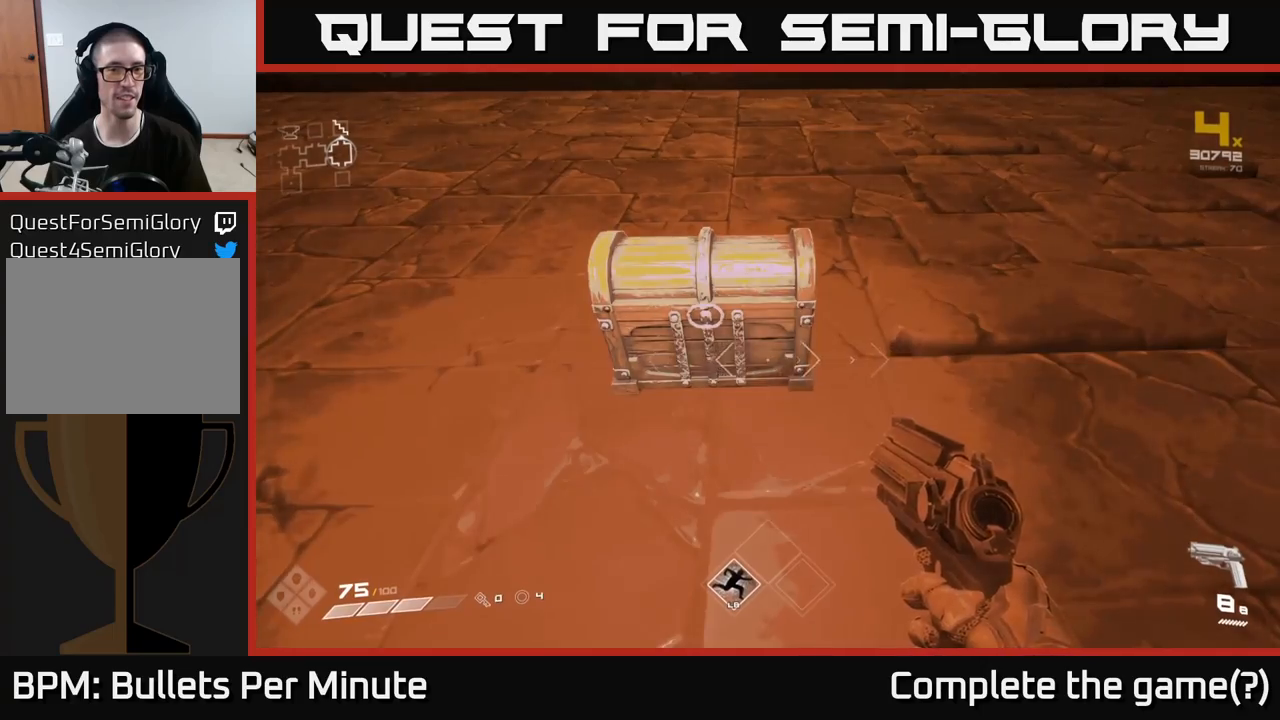
{"buttons": [], "left_stick": "center", "right_stick": "center", "events": [[83, "left_stick", "up"], [217, "left_stick", "center"], [233, "X", "down"], [317, "X", "up"]]}
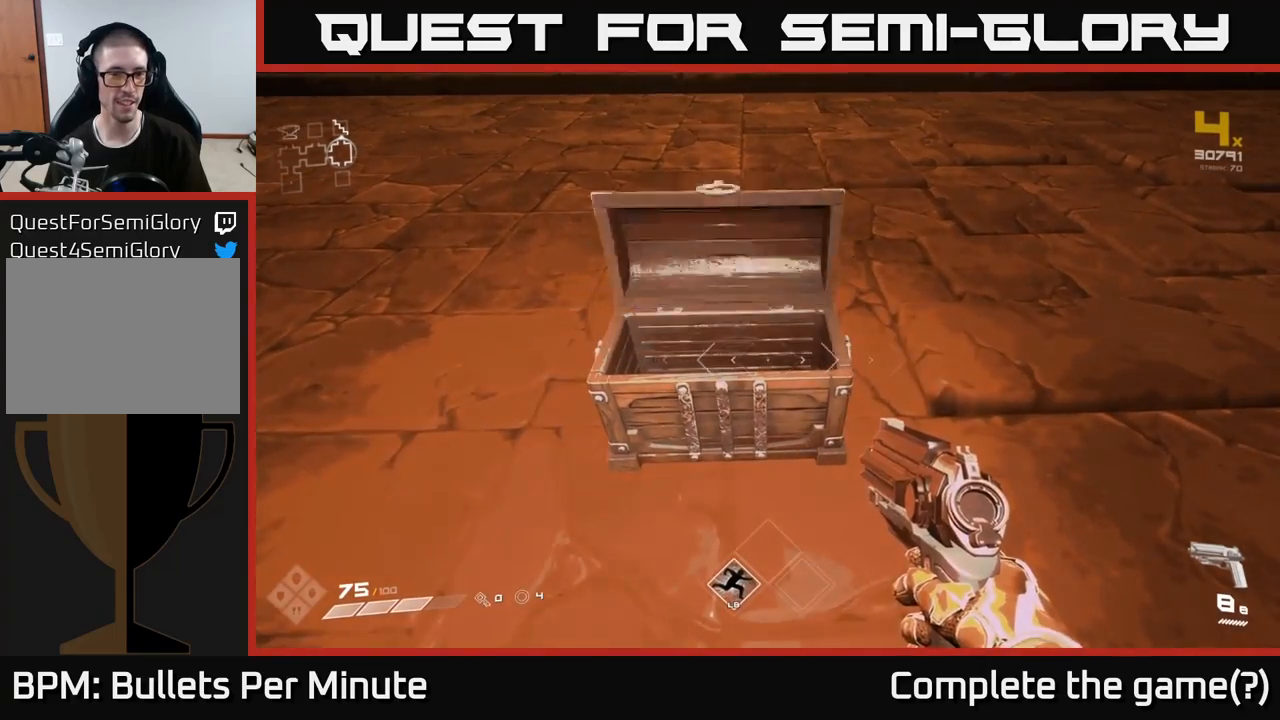
{"buttons": [], "left_stick": "down", "right_stick": "up", "events": [[383, "right_stick", "up"], [467, "left_stick", "down"]]}
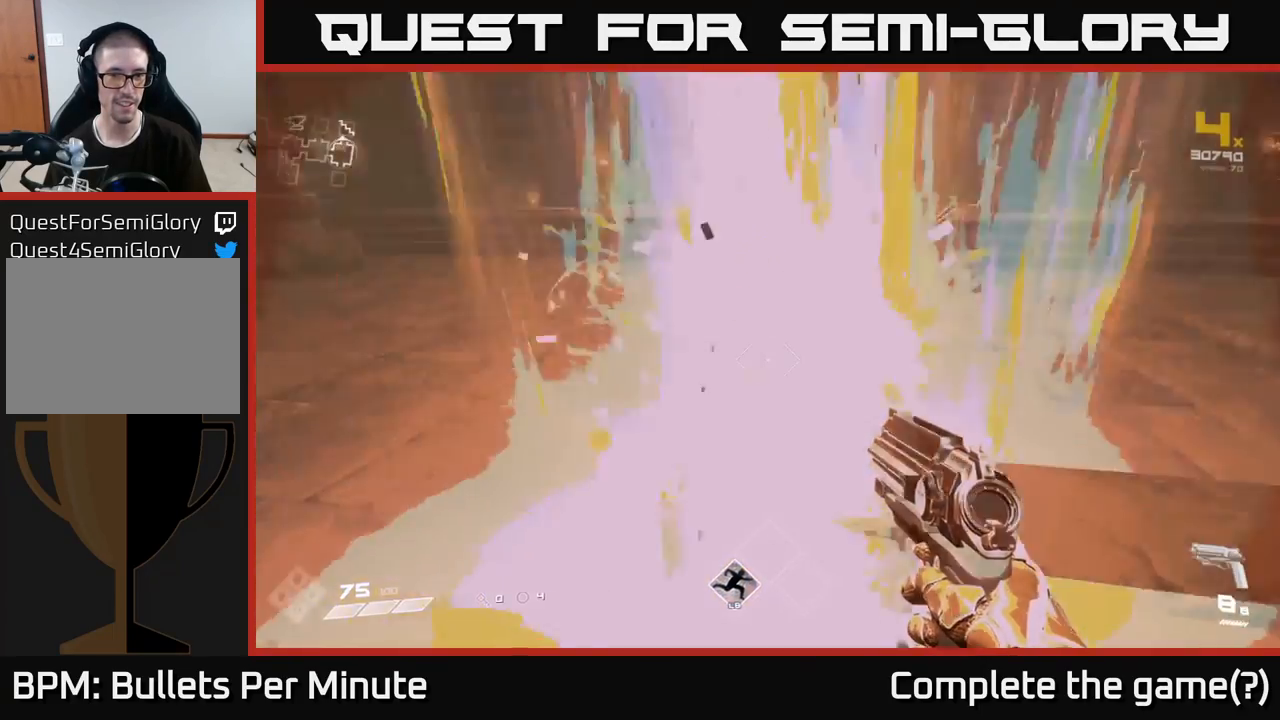
{"buttons": [], "left_stick": "up", "right_stick": "center", "events": [[50, "right_stick", "center"], [217, "left_stick", "center"], [433, "left_stick", "up"]]}
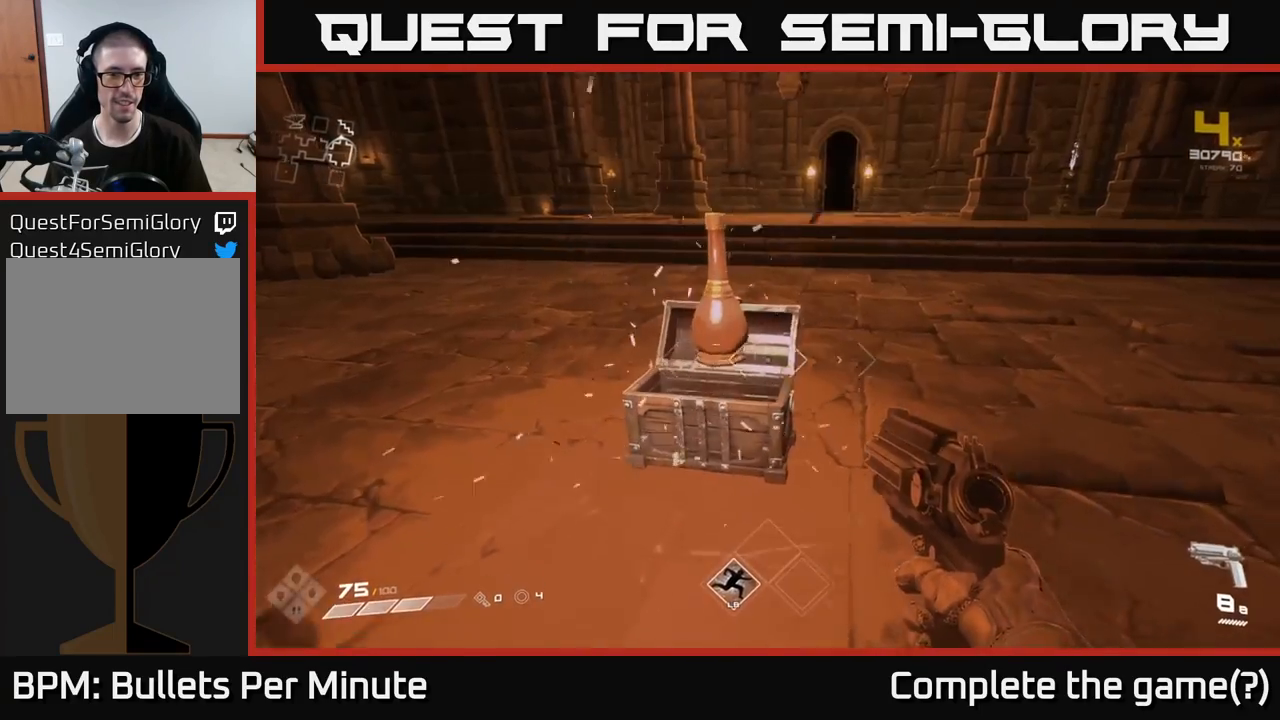
{"buttons": [], "left_stick": "down-right", "right_stick": "right", "events": [[333, "left_stick", "right"], [333, "right_stick", "right"], [383, "left_stick", "down-right"]]}
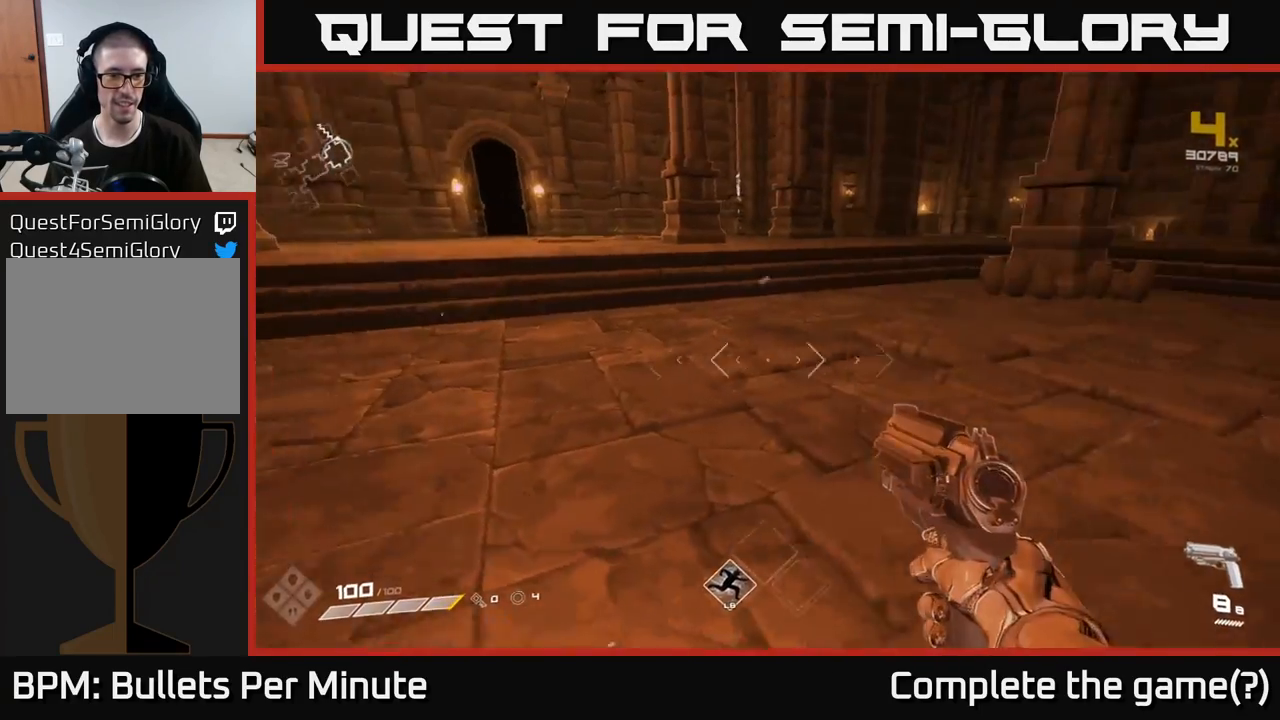
{"buttons": [], "left_stick": "up-right", "right_stick": "right", "events": [[167, "left_stick", "right"], [417, "left_stick", "up-right"]]}
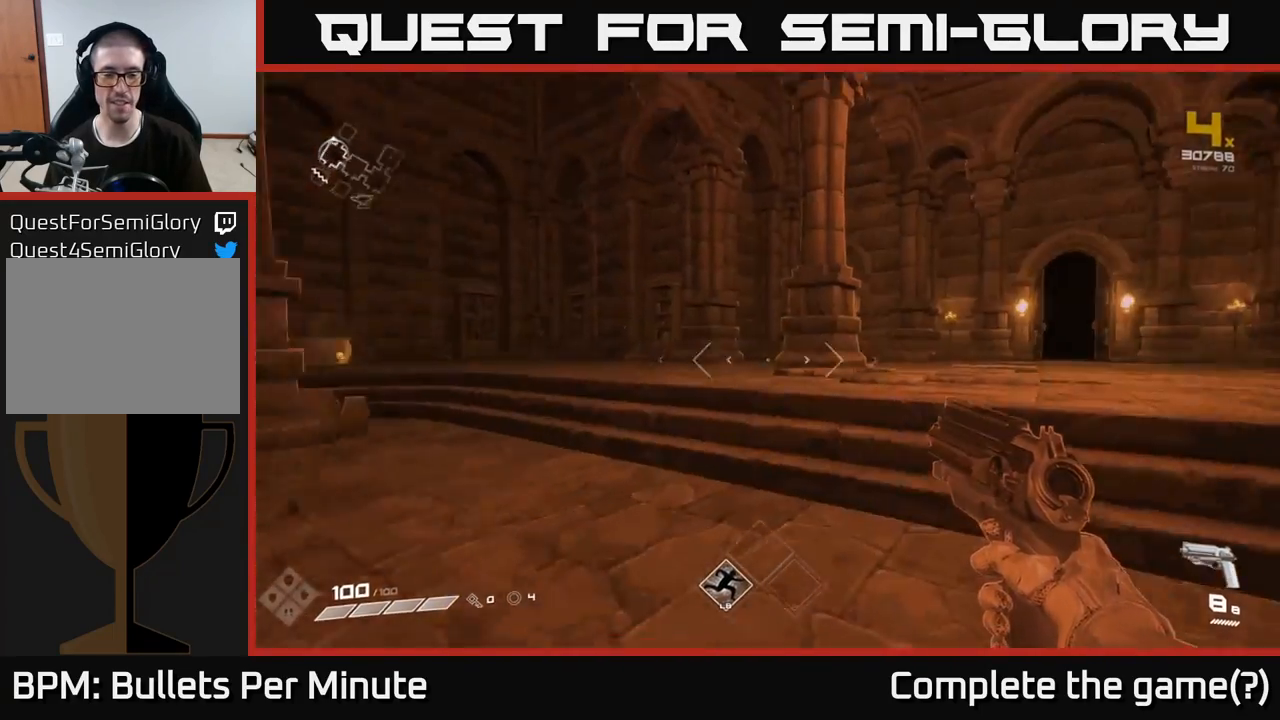
{"buttons": [], "left_stick": "up-left", "right_stick": "center", "events": [[167, "left_stick", "up"], [283, "right_stick", "center"], [400, "left_stick", "up-left"]]}
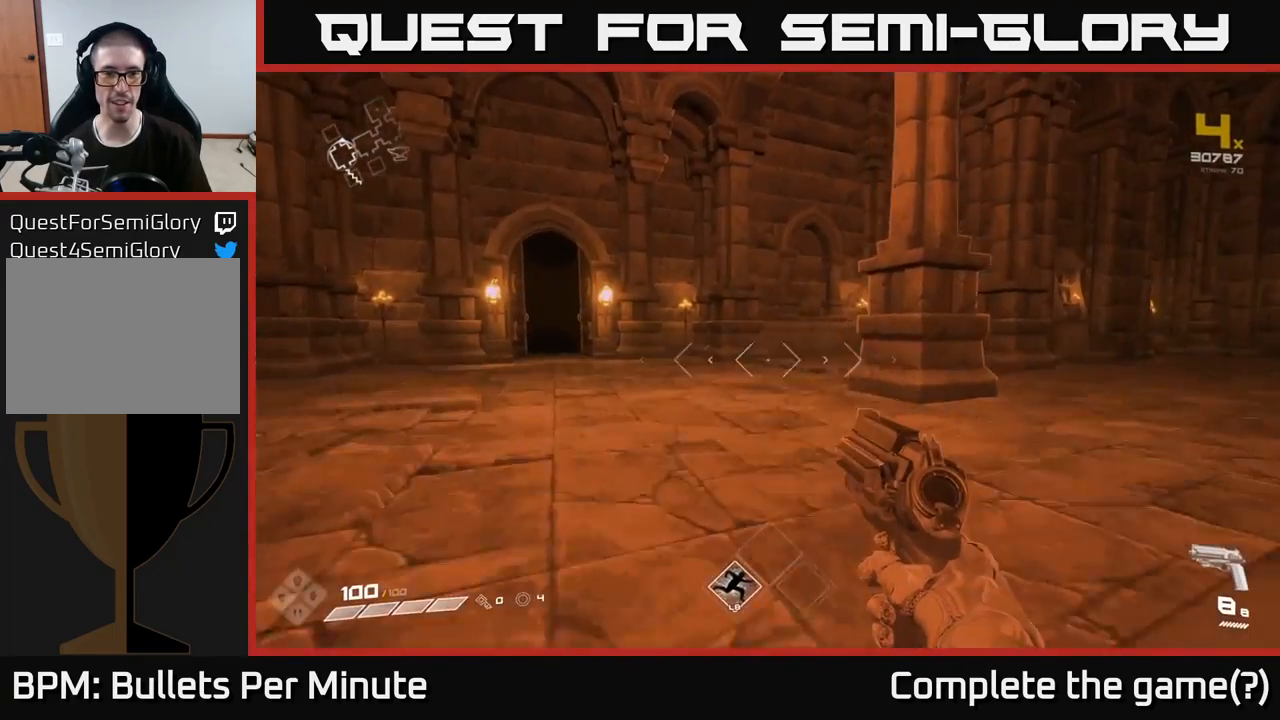
{"buttons": [], "left_stick": "down-left", "right_stick": "left", "events": [[183, "right_stick", "left"], [217, "left_stick", "up-right"], [333, "left_stick", "down-right"], [450, "left_stick", "down-left"]]}
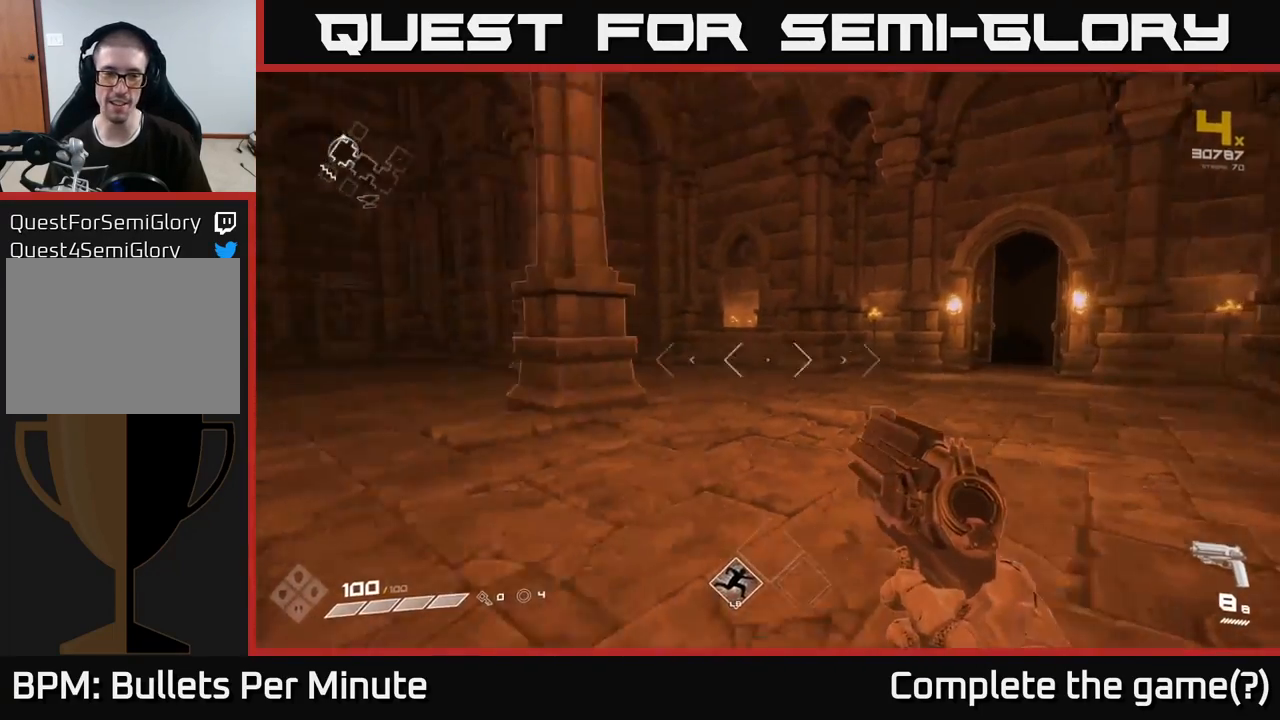
{"buttons": [], "left_stick": "up", "right_stick": "left", "events": [[167, "left_stick", "up"], [167, "right_stick", "center"], [483, "right_stick", "left"]]}
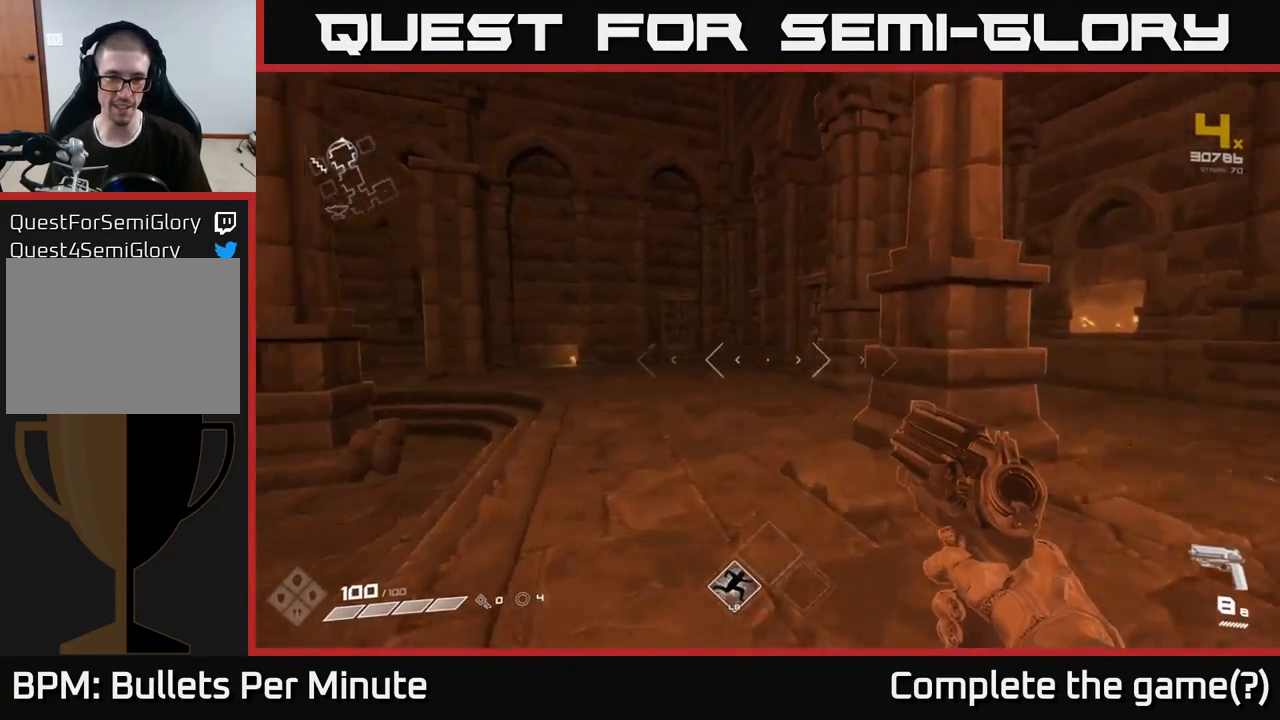
{"buttons": [], "left_stick": "down-right", "right_stick": "right", "events": [[33, "left_stick", "up-left"], [167, "right_stick", "center"], [267, "left_stick", "up-right"], [283, "right_stick", "right"], [417, "left_stick", "down-right"]]}
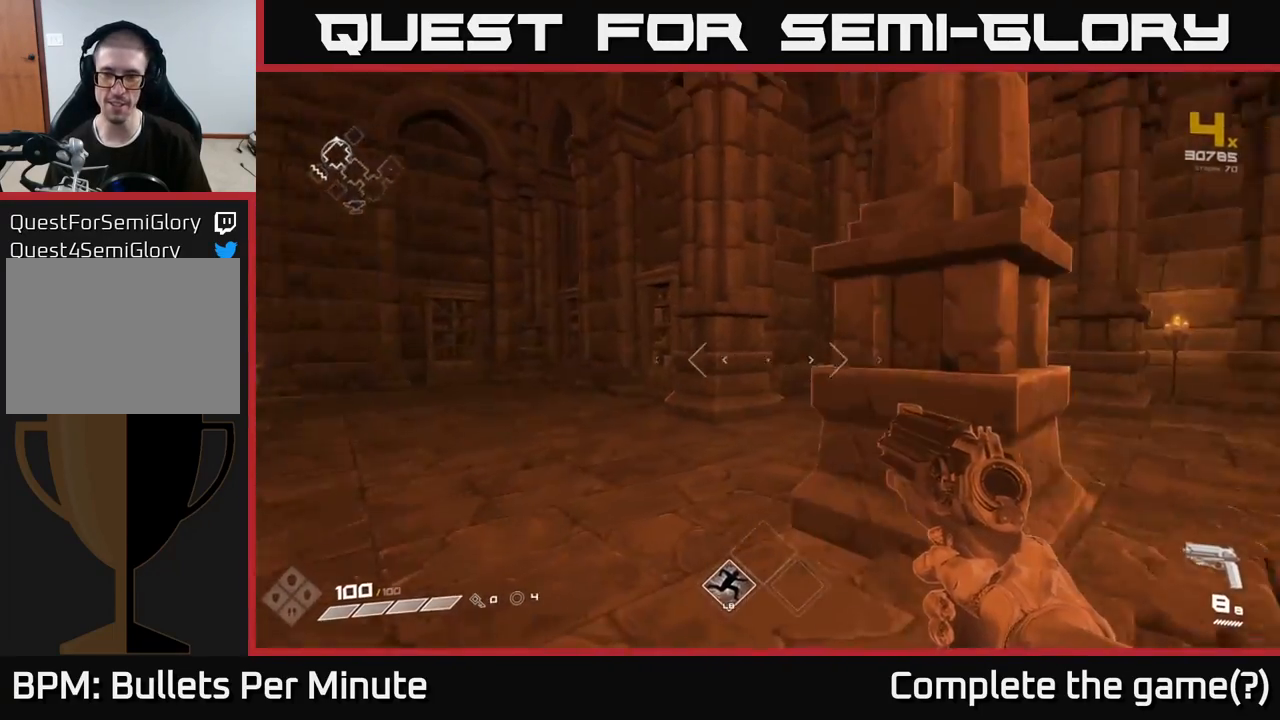
{"buttons": [], "left_stick": "right", "right_stick": "center", "events": [[350, "right_stick", "center"], [383, "left_stick", "right"]]}
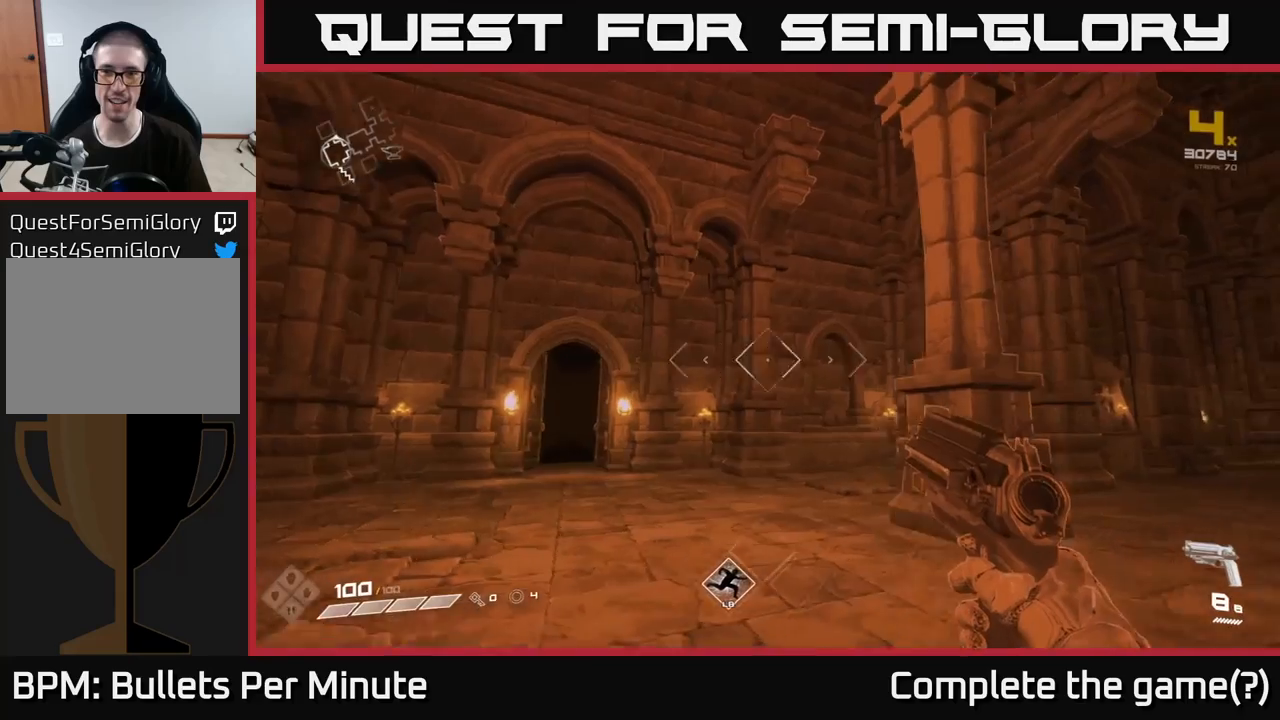
{"buttons": [], "left_stick": "up-right", "right_stick": "center", "events": [[33, "left_stick", "center"], [50, "right_stick", "right"], [183, "left_stick", "right"], [433, "left_stick", "up-right"], [467, "right_stick", "center"]]}
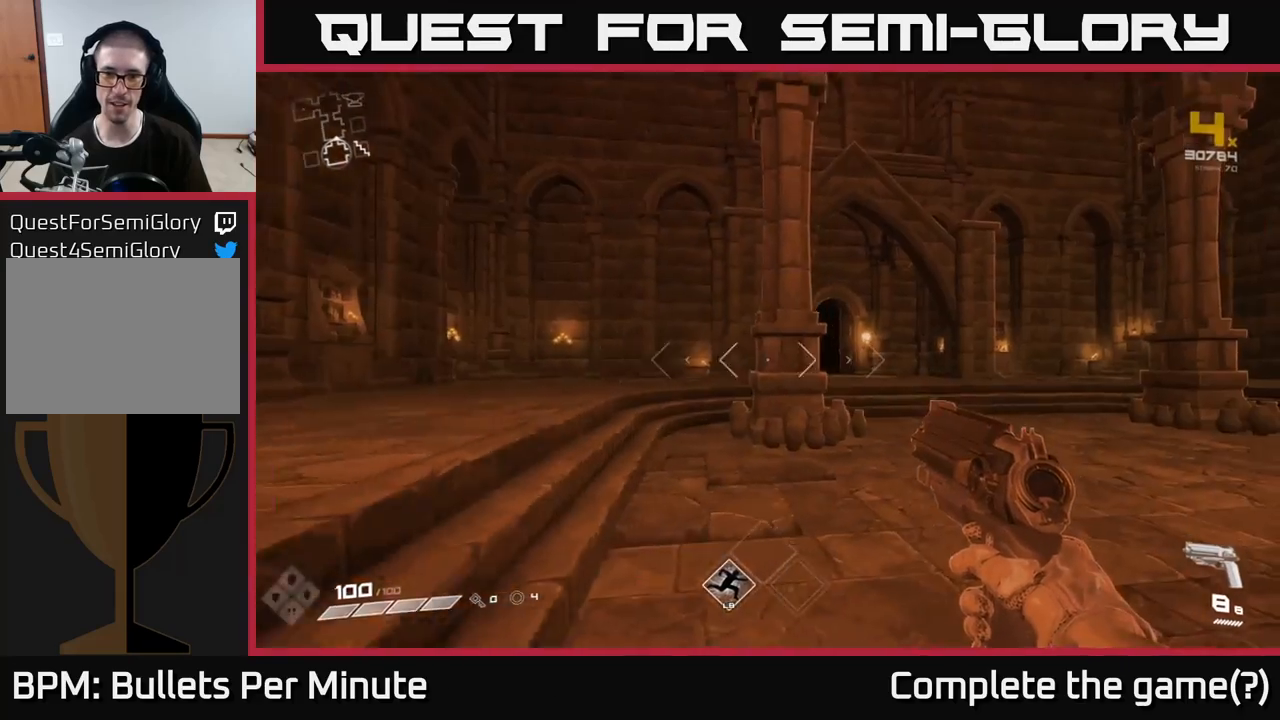
{"buttons": [], "left_stick": "up-right", "right_stick": "center", "events": []}
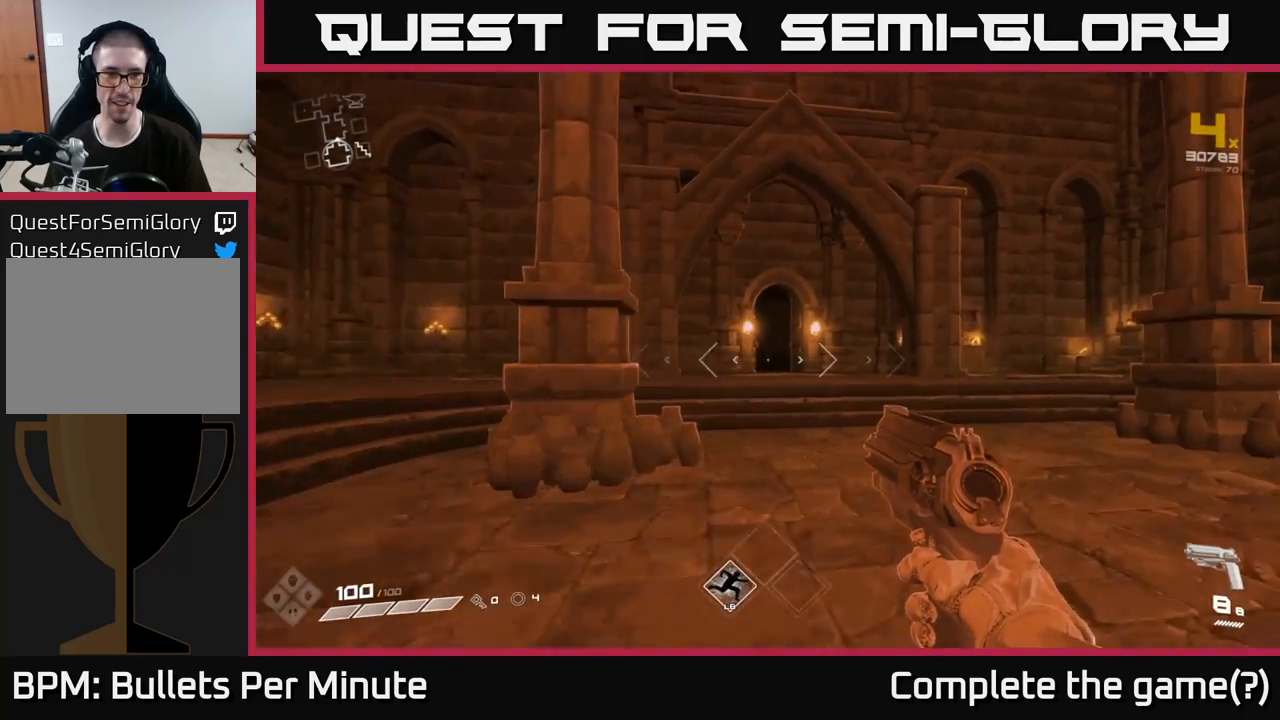
{"buttons": [], "left_stick": "up", "right_stick": "center", "events": [[150, "left_stick", "up"]]}
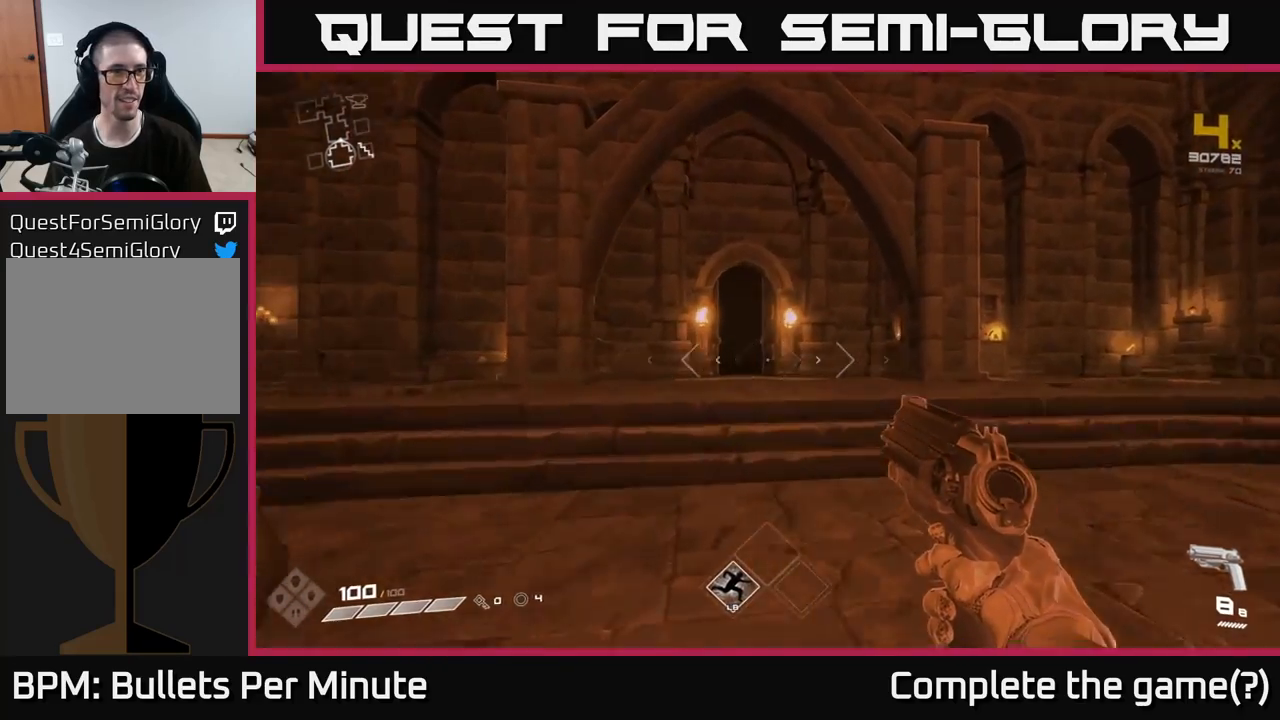
{"buttons": [], "left_stick": "right", "right_stick": "right", "events": [[250, "left_stick", "left"], [367, "left_stick", "center"], [400, "right_stick", "right"], [417, "left_stick", "right"]]}
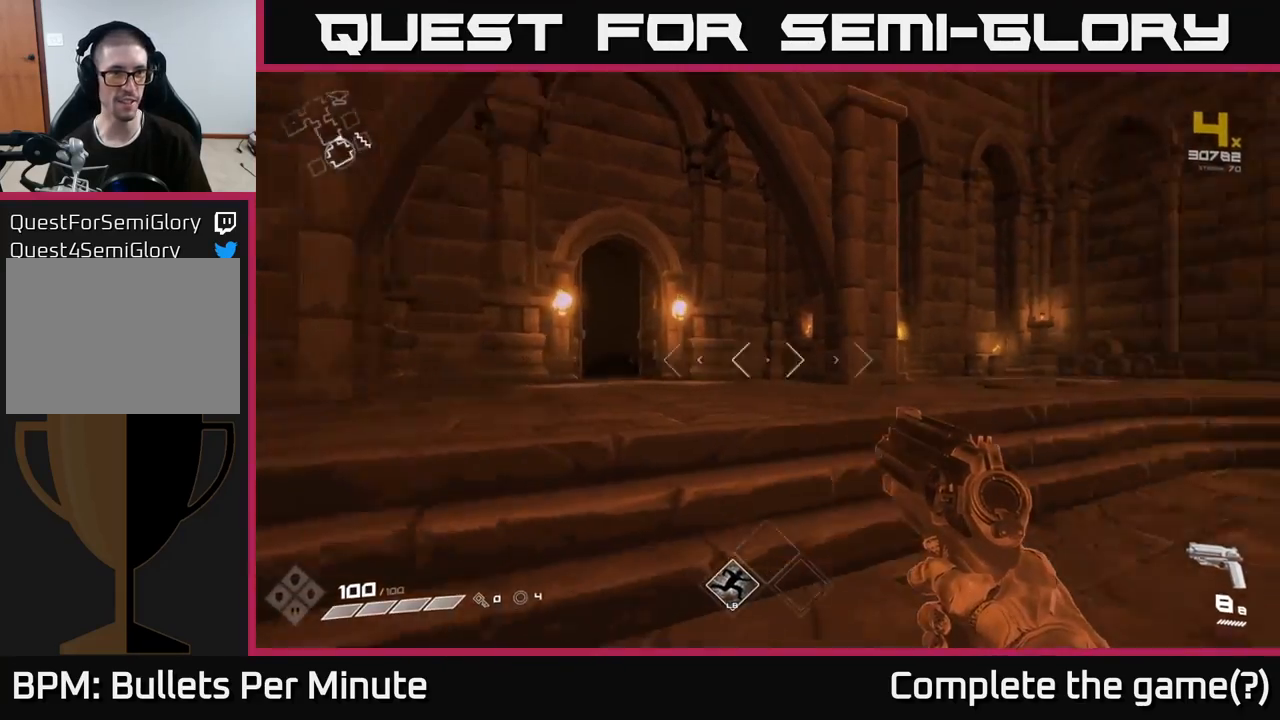
{"buttons": [], "left_stick": "up-right", "right_stick": "center", "events": [[17, "left_stick", "down-right"], [217, "left_stick", "right"], [367, "left_stick", "up-right"], [450, "right_stick", "center"]]}
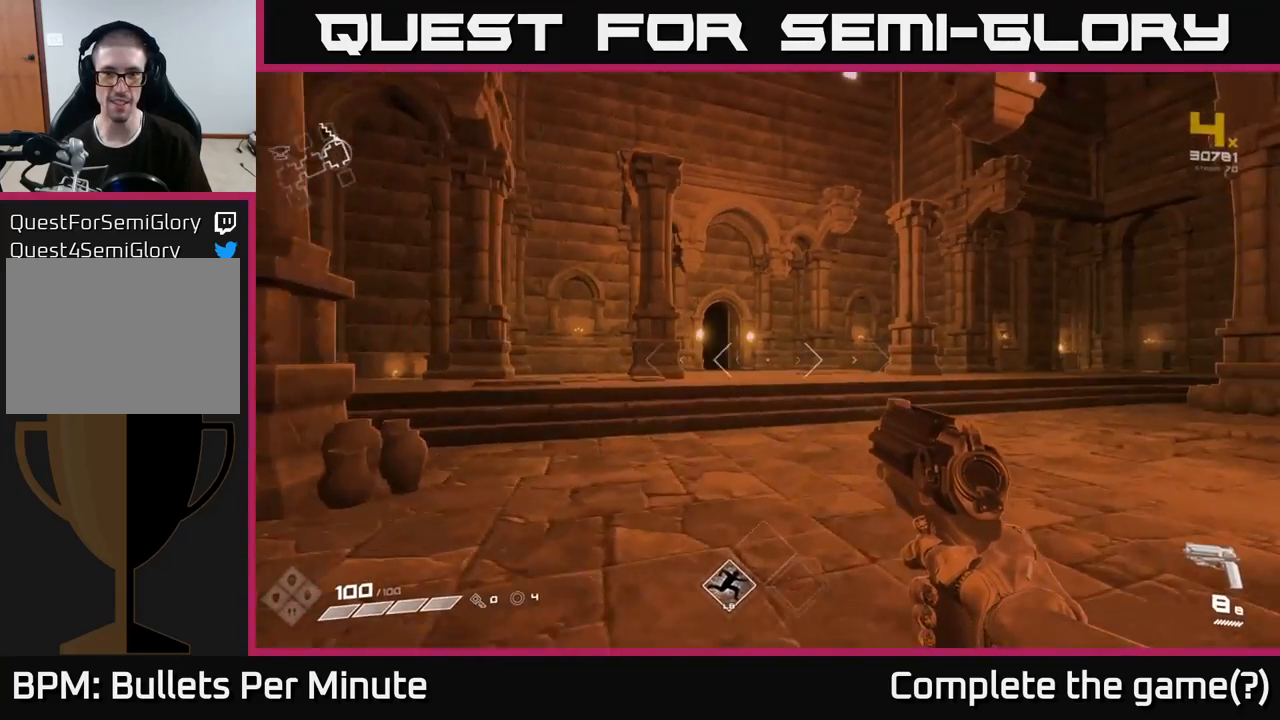
{"buttons": [], "left_stick": "up", "right_stick": "center", "events": [[50, "left_stick", "up"]]}
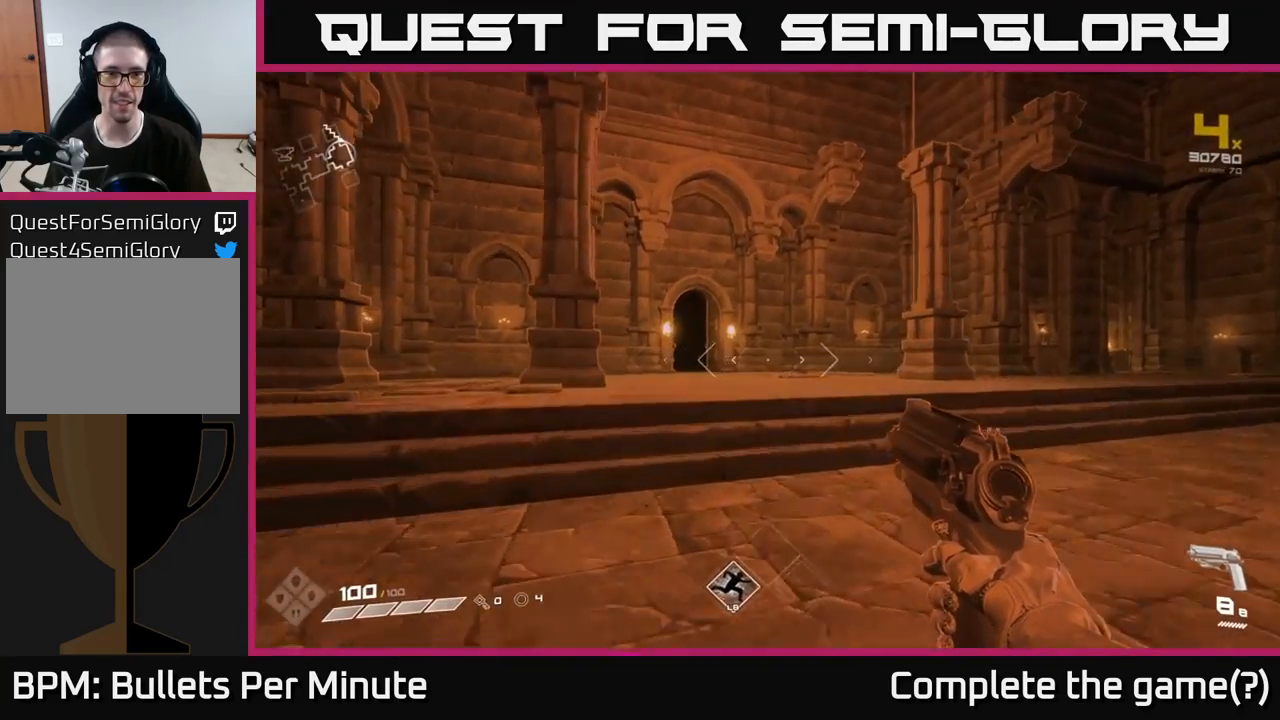
{"buttons": [], "left_stick": "up", "right_stick": "center", "events": [[67, "right_stick", "left"], [167, "right_stick", "center"]]}
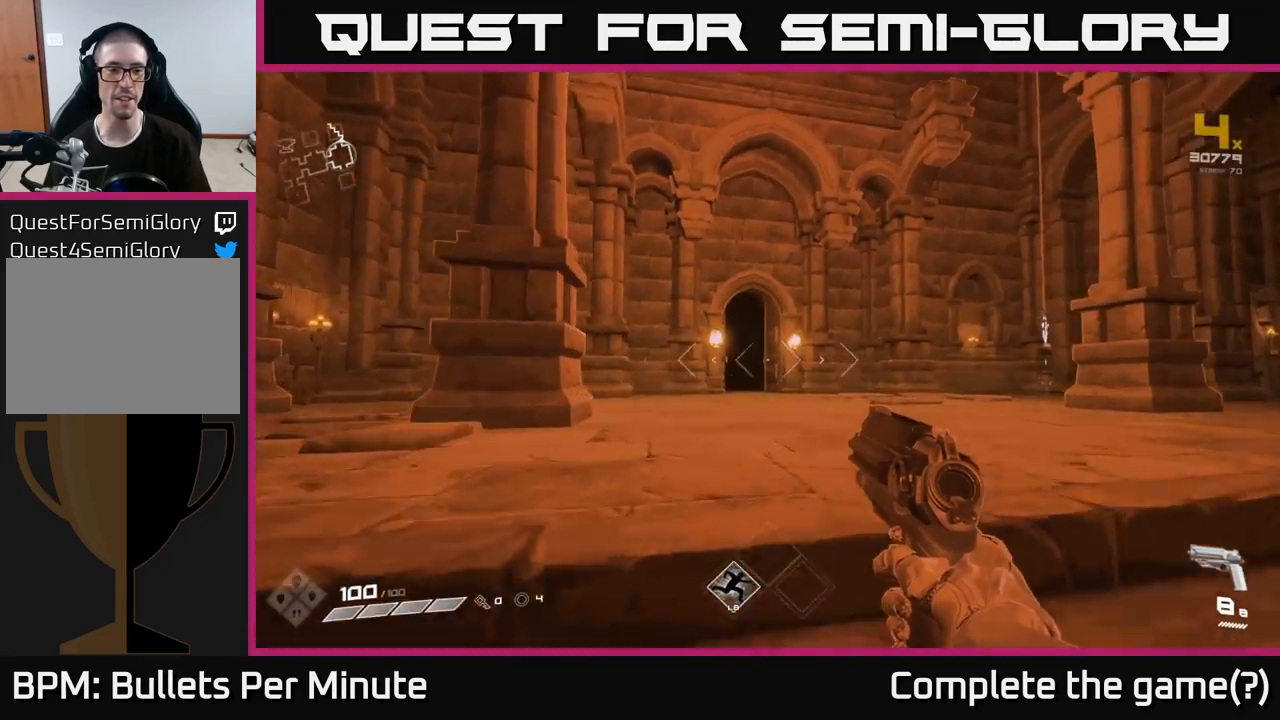
{"buttons": [], "left_stick": "center", "right_stick": "center", "events": [[250, "right_stick", "down-left"], [333, "right_stick", "center"], [400, "left_stick", "center"]]}
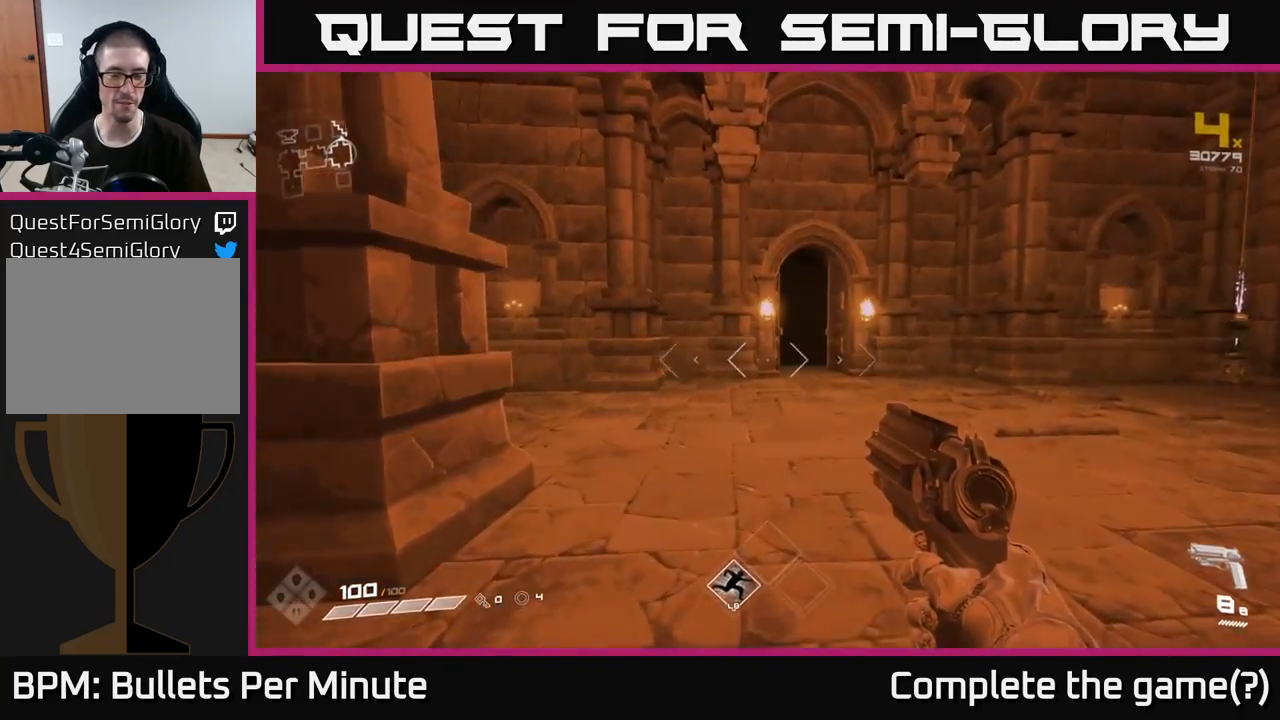
{"buttons": [], "left_stick": "left", "right_stick": "left", "events": [[50, "left_stick", "down-left"], [83, "right_stick", "left"], [500, "left_stick", "left"]]}
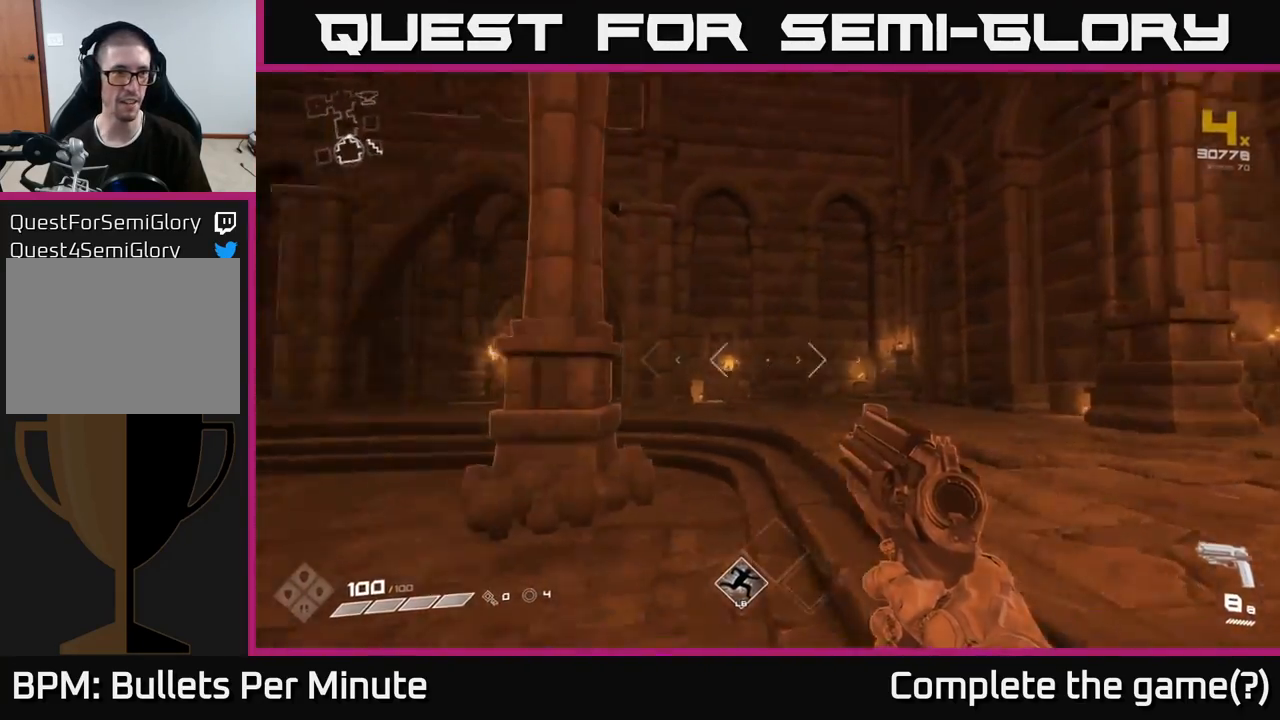
{"buttons": [], "left_stick": "up", "right_stick": "center", "events": [[167, "left_stick", "up-left"], [300, "right_stick", "center"], [400, "left_stick", "up"]]}